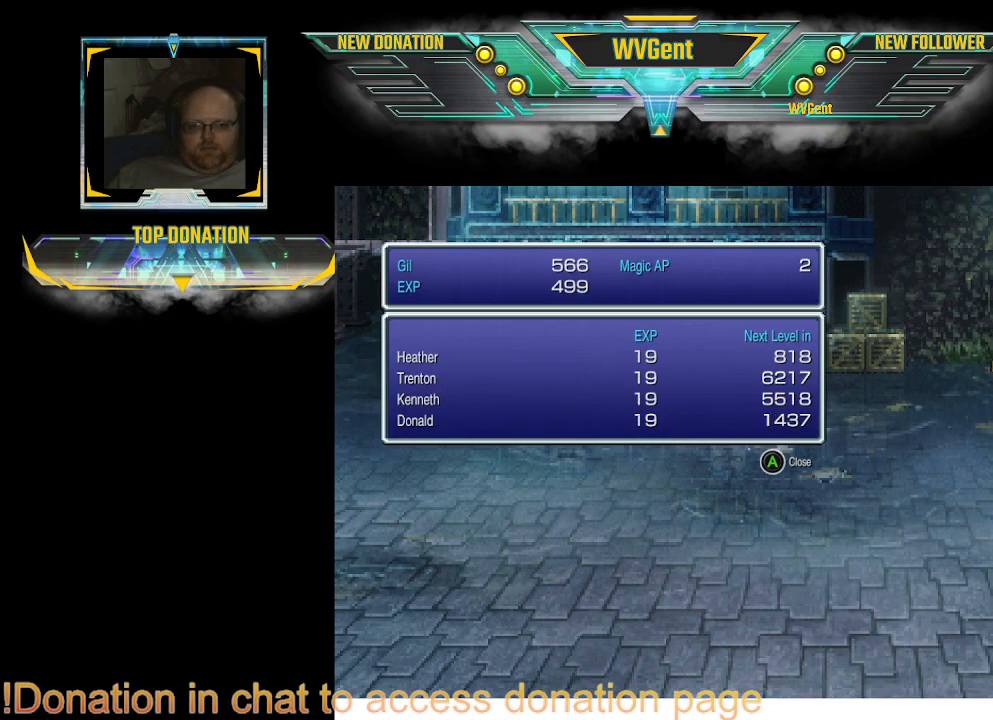
Gameplay with a controller (PlayStation layout); each line is a JSON object with the inputs held at the frame after it. "events" lists button and stick changes between this image and that frame as [ms after this image, input, new state], when the widget could be followed in between. Not read: L3 R3.
{"buttons": [], "left_stick": "center", "right_stick": "center", "events": [[133, "CROSS", "down"], [300, "CROSS", "up"]]}
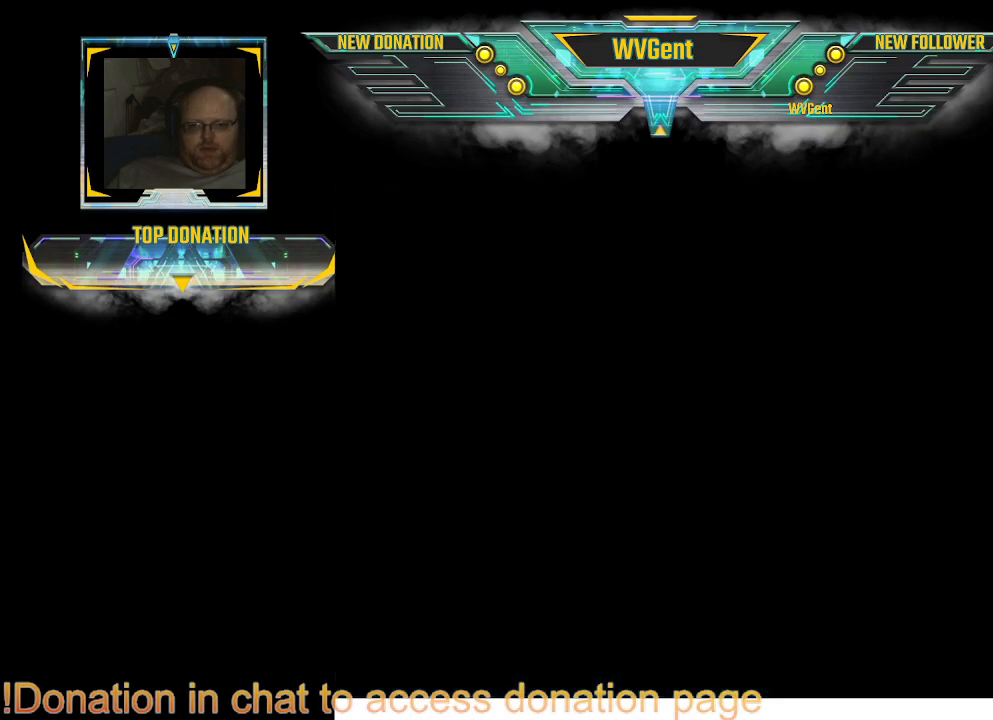
{"buttons": [], "left_stick": "center", "right_stick": "center", "events": []}
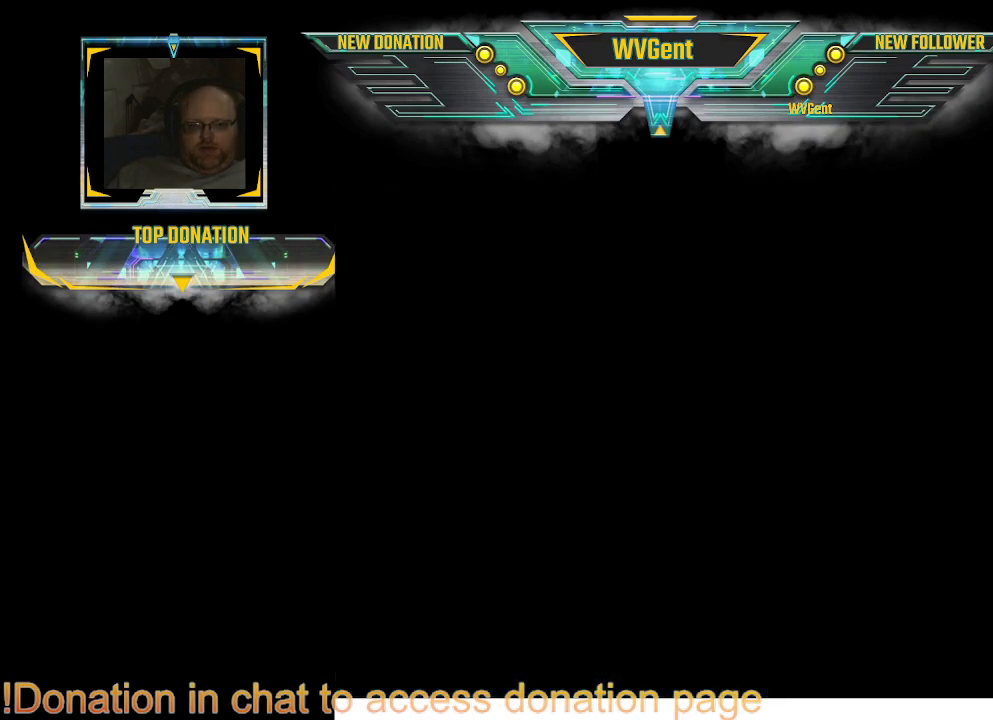
{"buttons": [], "left_stick": "center", "right_stick": "center", "events": []}
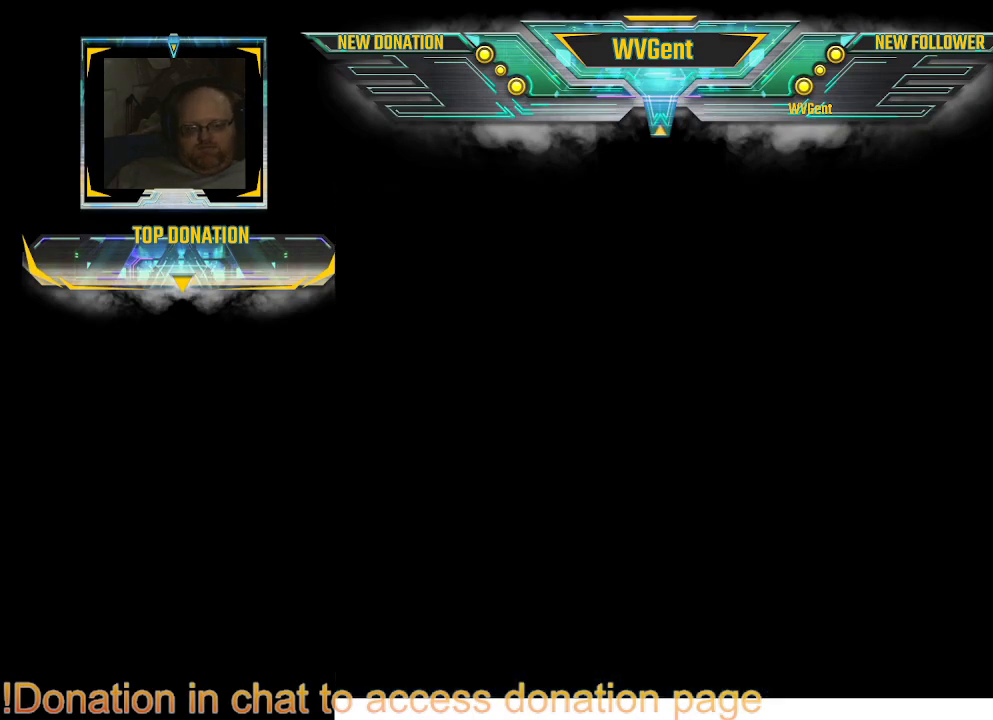
{"buttons": [], "left_stick": "center", "right_stick": "center", "events": []}
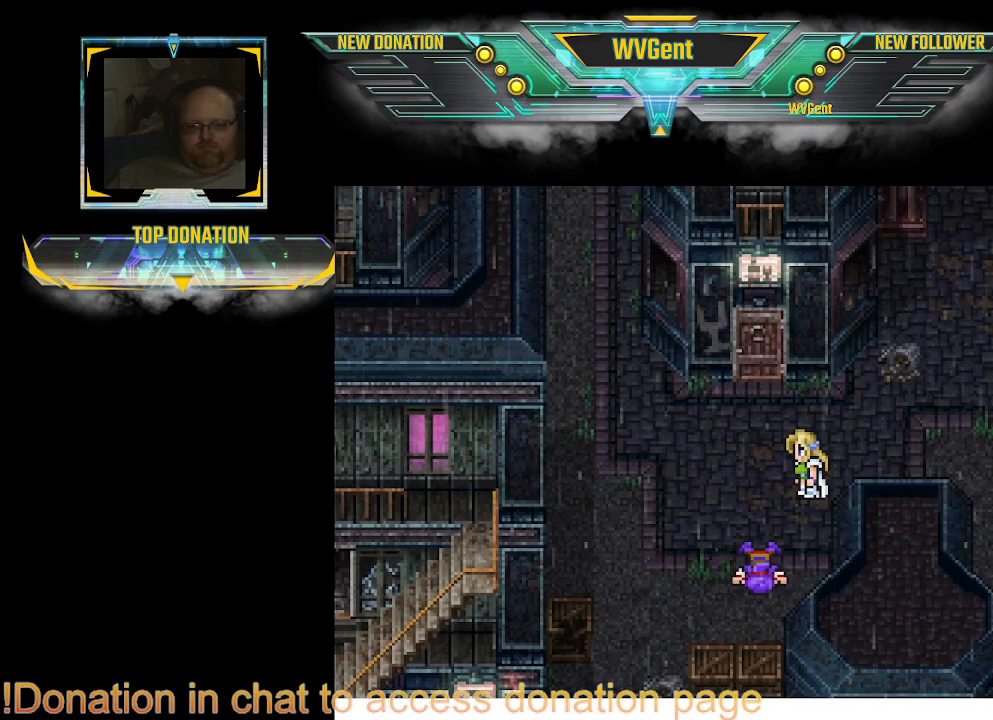
{"buttons": ["CIRCLE"], "left_stick": "left", "right_stick": "center", "events": [[400, "CIRCLE", "down"], [400, "left_stick", "left"]]}
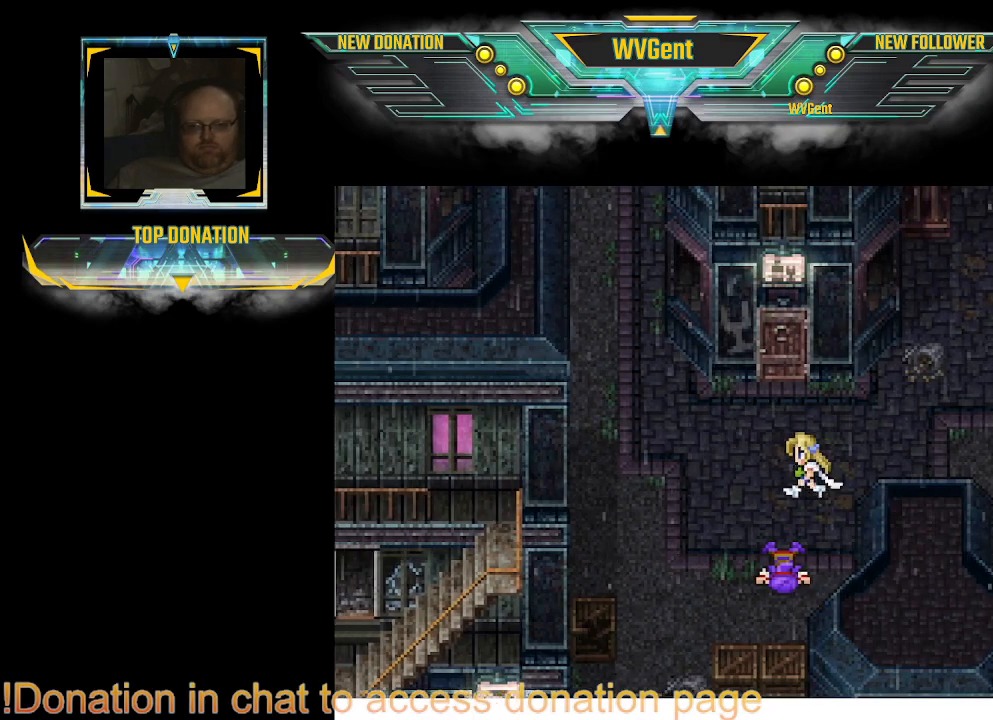
{"buttons": ["CIRCLE"], "left_stick": "up", "right_stick": "center", "events": [[33, "left_stick", "center"], [500, "left_stick", "up"]]}
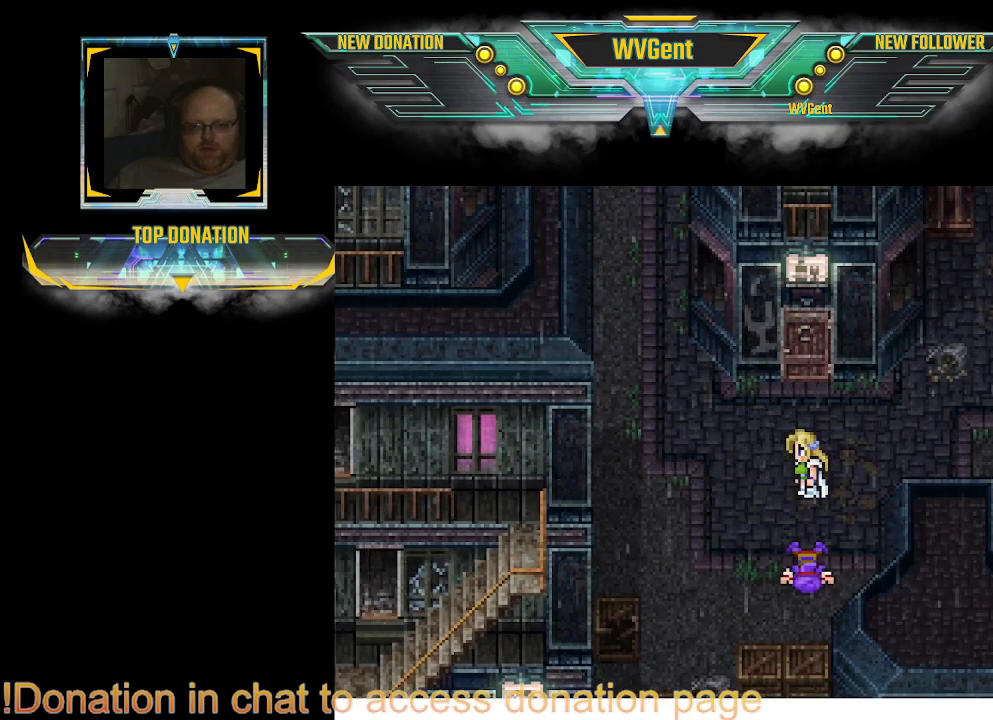
{"buttons": ["CIRCLE"], "left_stick": "up", "right_stick": "center", "events": []}
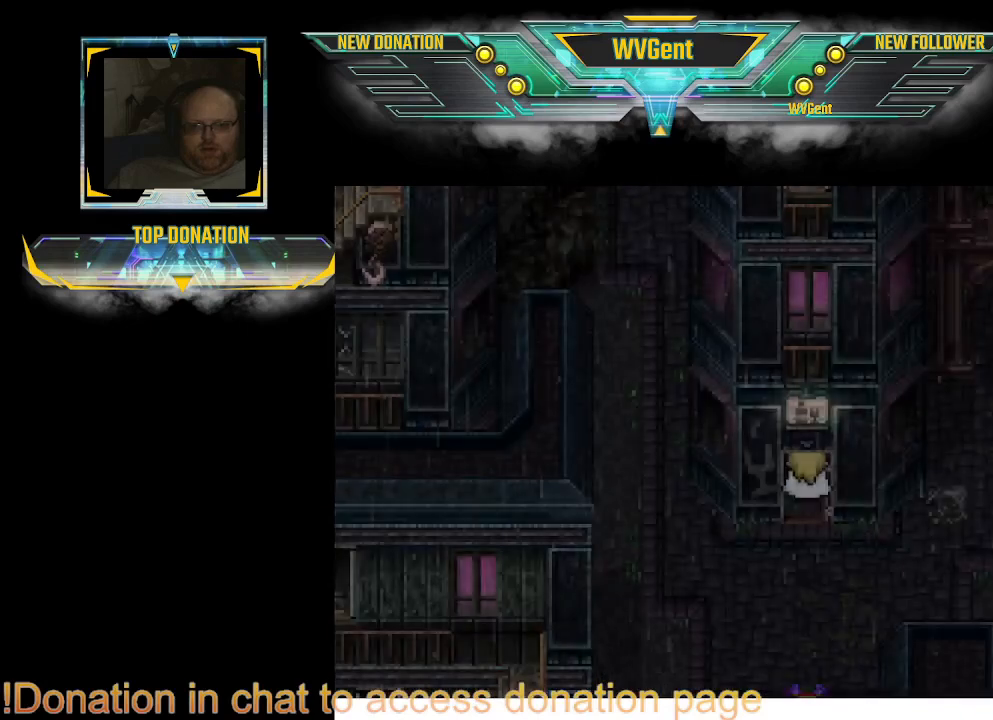
{"buttons": [], "left_stick": "center", "right_stick": "center", "events": [[367, "CIRCLE", "up"], [400, "left_stick", "center"]]}
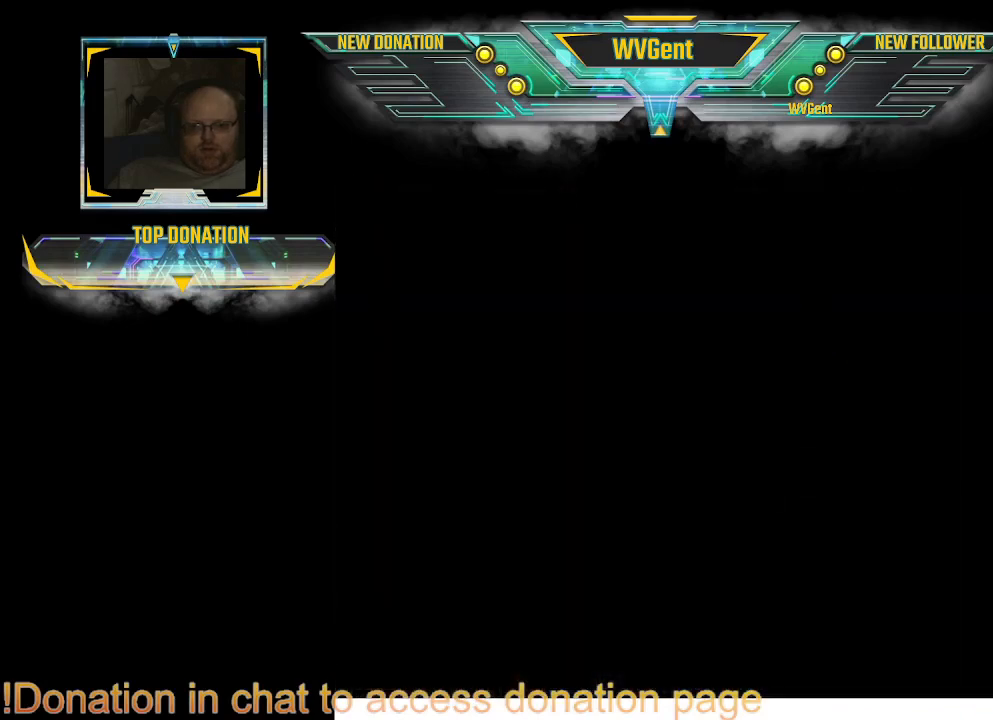
{"buttons": [], "left_stick": "center", "right_stick": "center", "events": []}
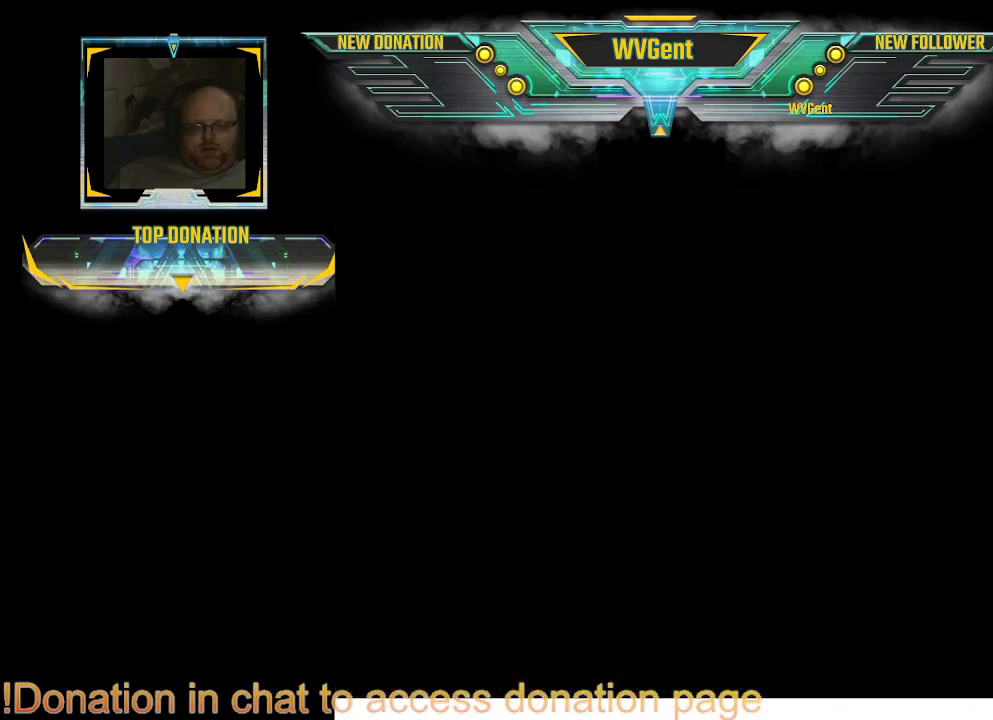
{"buttons": [], "left_stick": "center", "right_stick": "center", "events": []}
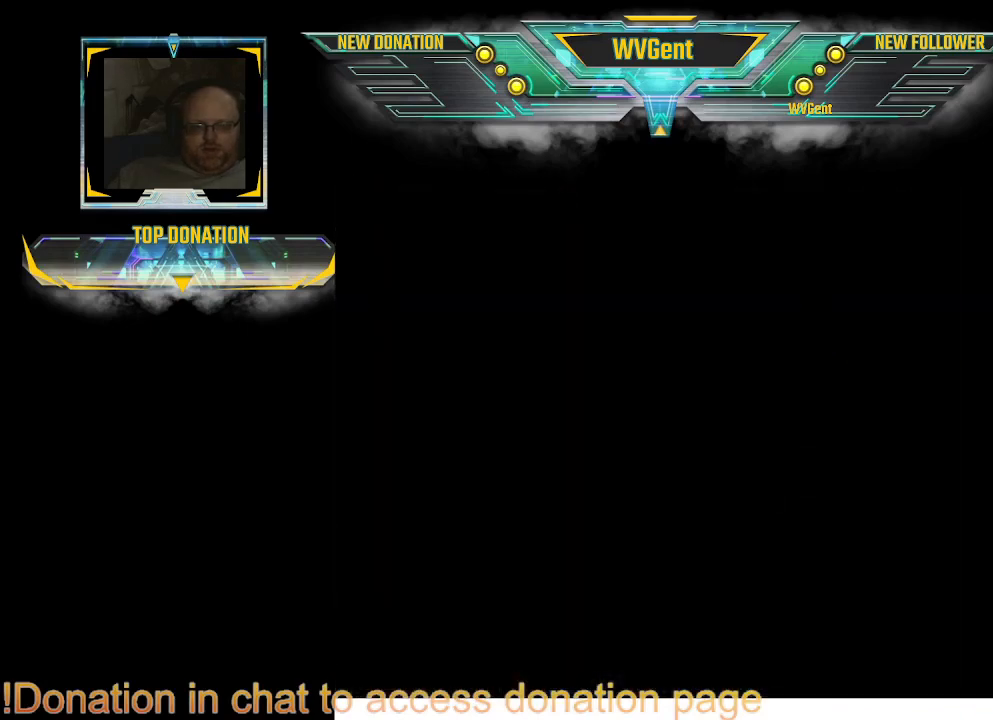
{"buttons": [], "left_stick": "center", "right_stick": "center", "events": []}
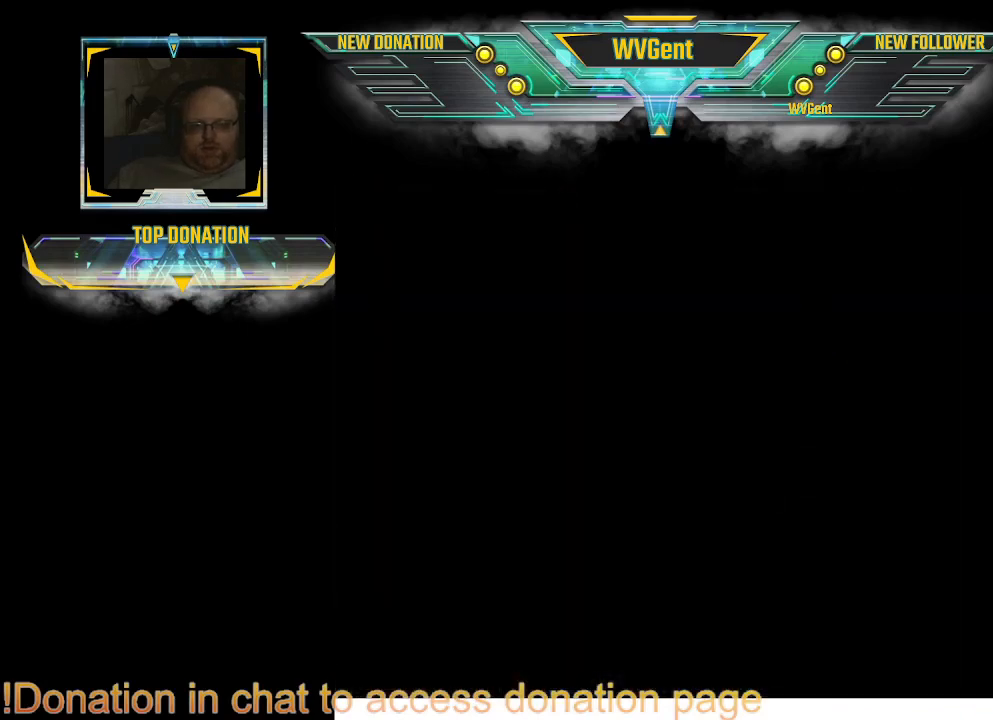
{"buttons": [], "left_stick": "center", "right_stick": "center", "events": []}
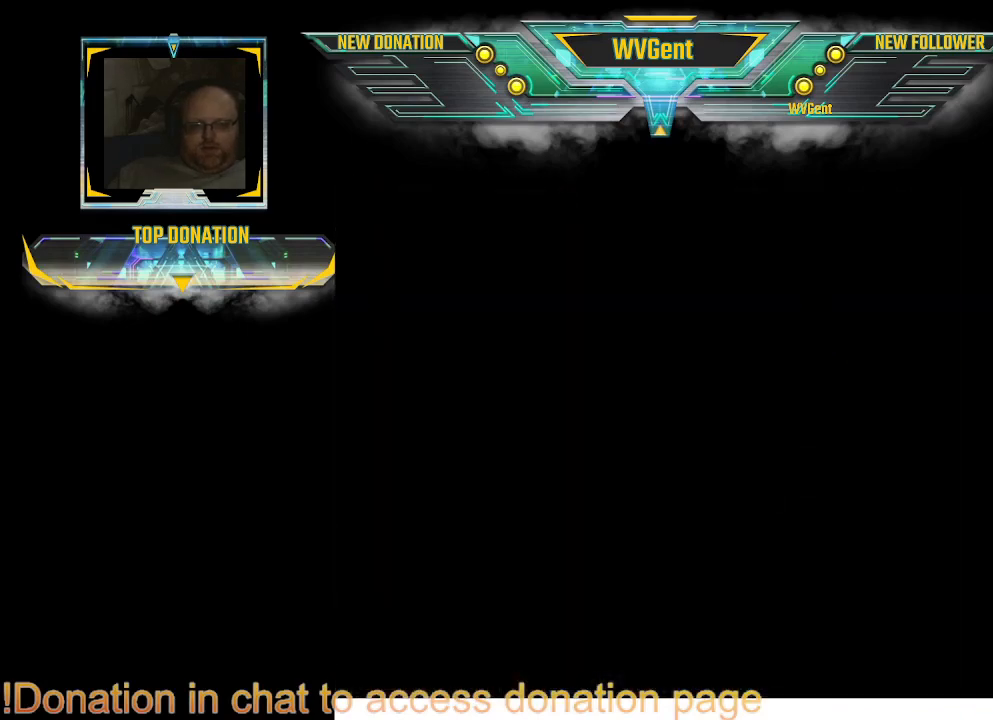
{"buttons": [], "left_stick": "center", "right_stick": "center", "events": []}
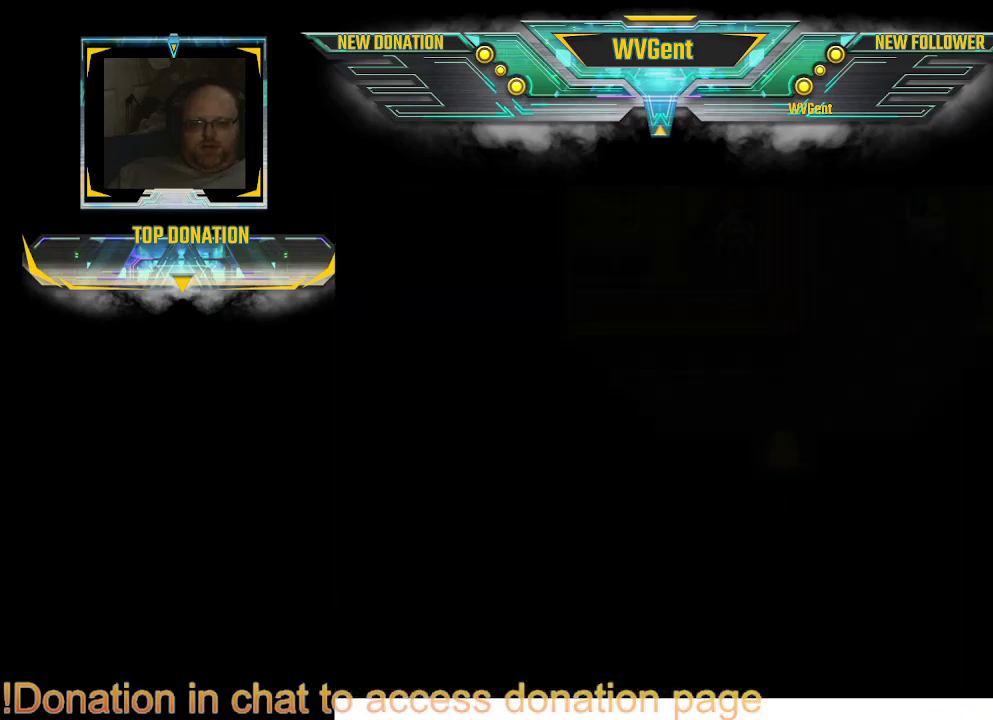
{"buttons": [], "left_stick": "center", "right_stick": "center", "events": []}
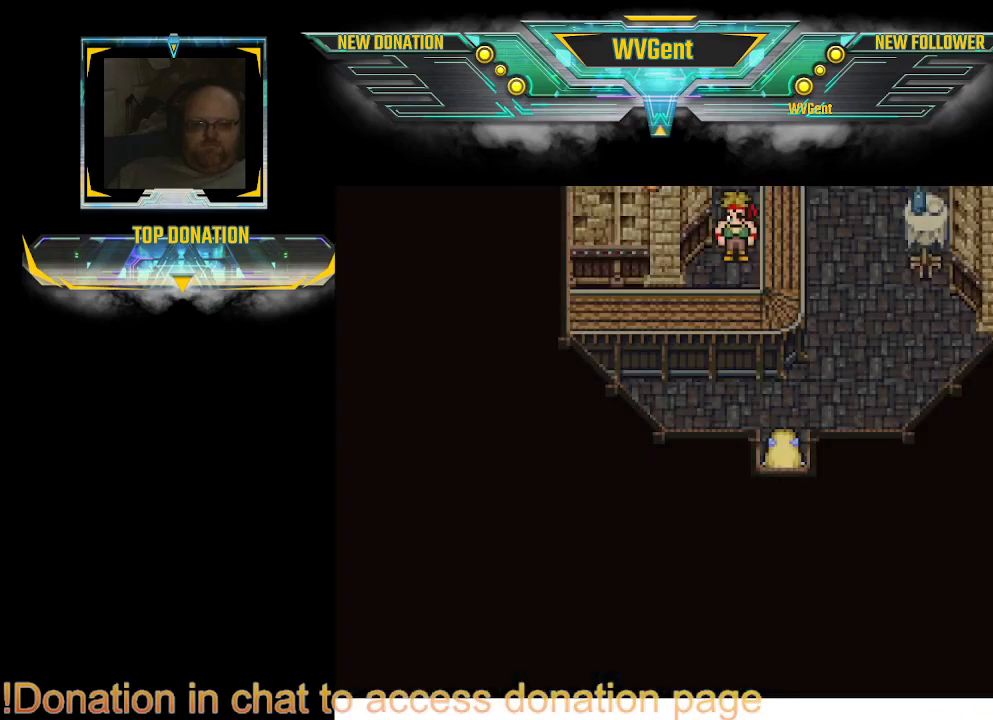
{"buttons": ["CIRCLE"], "left_stick": "up", "right_stick": "center", "events": [[400, "CIRCLE", "down"], [400, "left_stick", "up"]]}
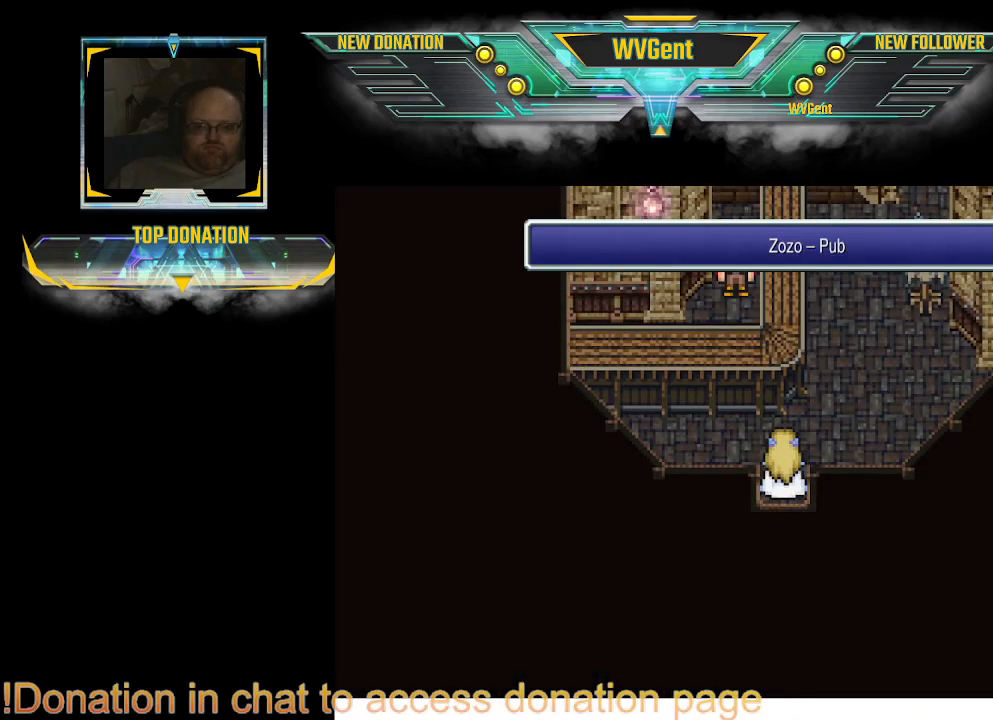
{"buttons": ["CIRCLE"], "left_stick": "right", "right_stick": "center", "events": [[200, "left_stick", "center"], [500, "left_stick", "right"]]}
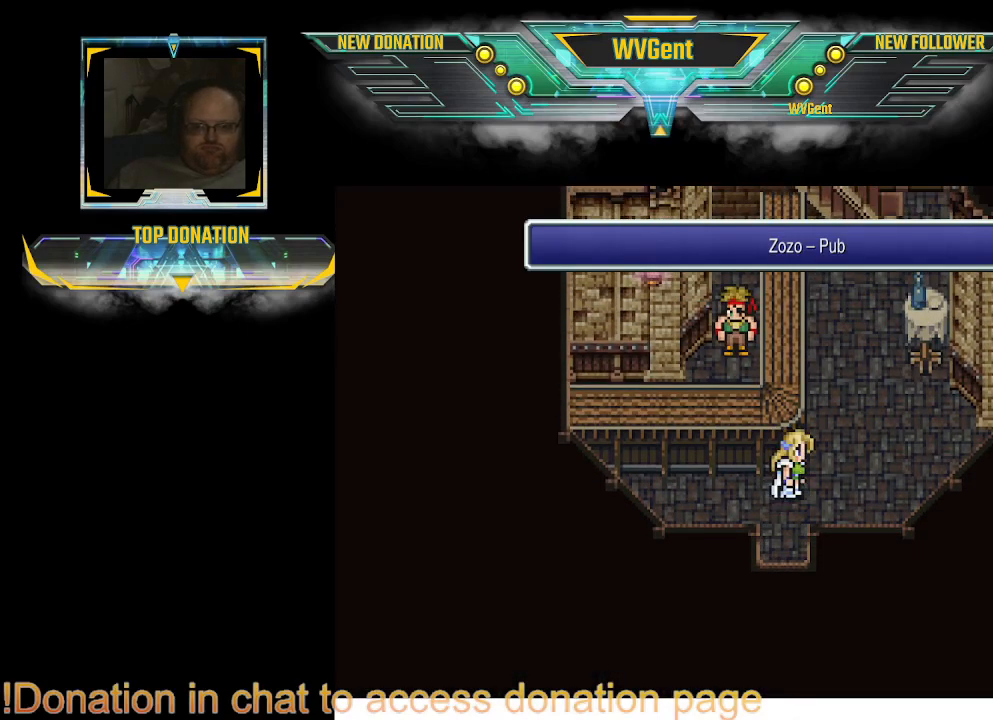
{"buttons": ["CIRCLE"], "left_stick": "center", "right_stick": "center", "events": [[133, "left_stick", "up"], [467, "left_stick", "center"]]}
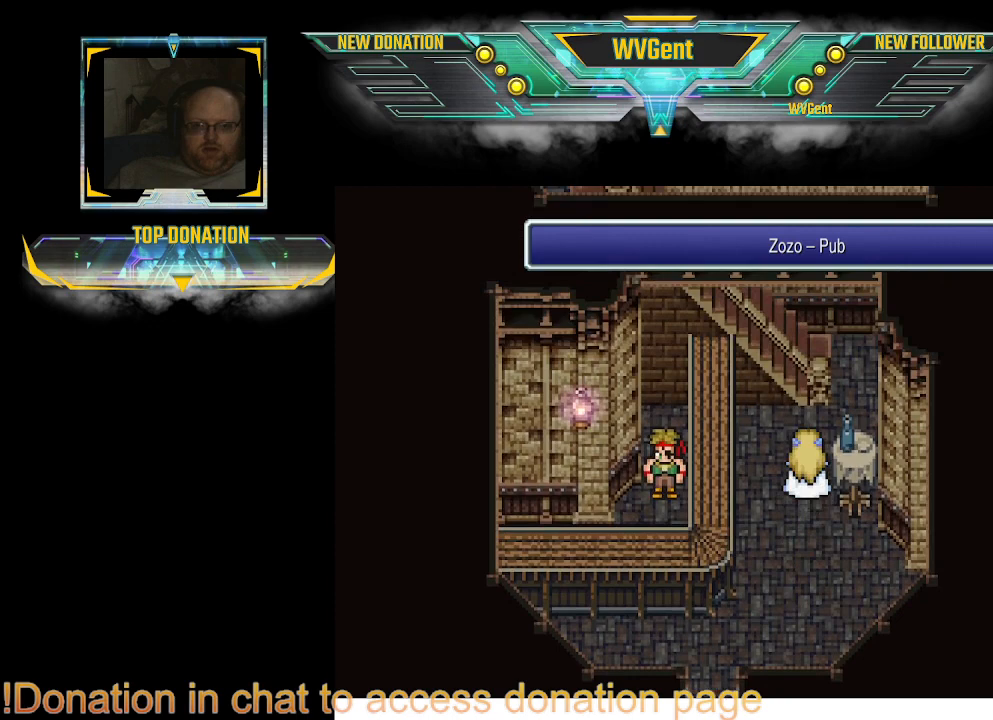
{"buttons": ["CIRCLE"], "left_stick": "up-left", "right_stick": "center", "events": [[67, "left_stick", "up"], [167, "left_stick", "up-right"], [300, "left_stick", "up"], [467, "left_stick", "up-left"]]}
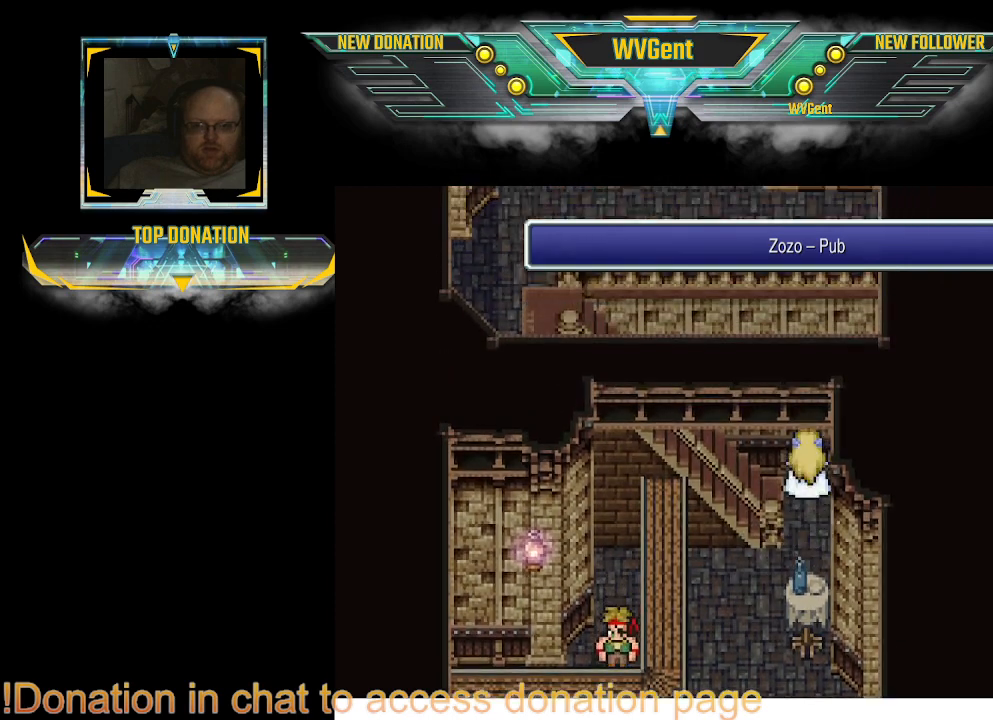
{"buttons": ["CIRCLE"], "left_stick": "up-left", "right_stick": "center", "events": [[200, "left_stick", "left"], [333, "left_stick", "up-left"]]}
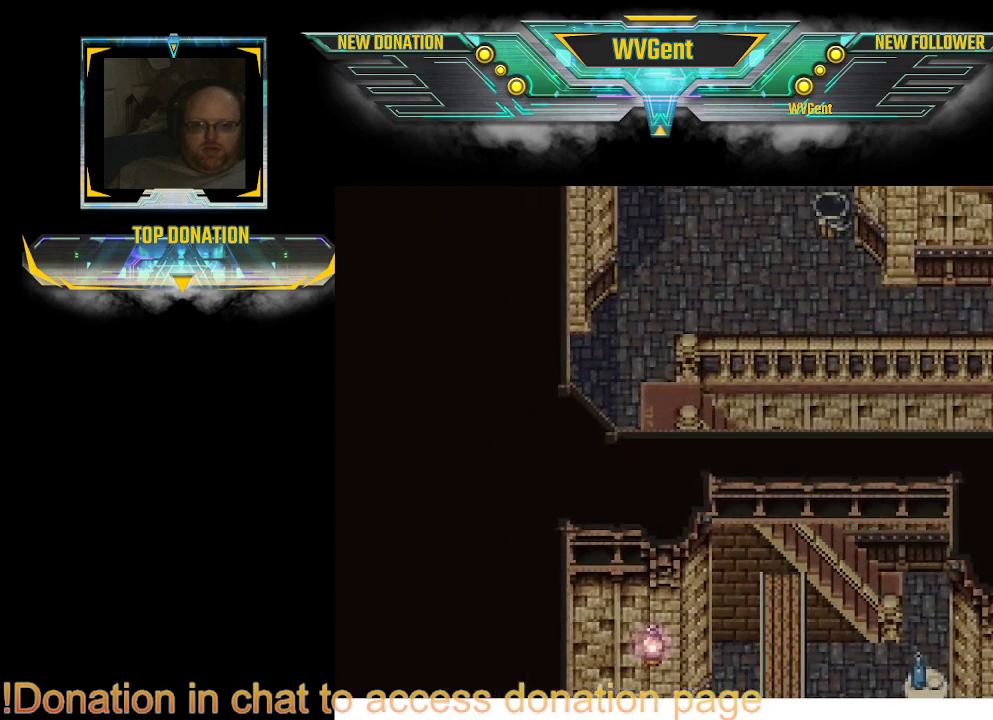
{"buttons": ["CIRCLE"], "left_stick": "up-right", "right_stick": "center", "events": [[367, "left_stick", "up"], [467, "left_stick", "up-right"]]}
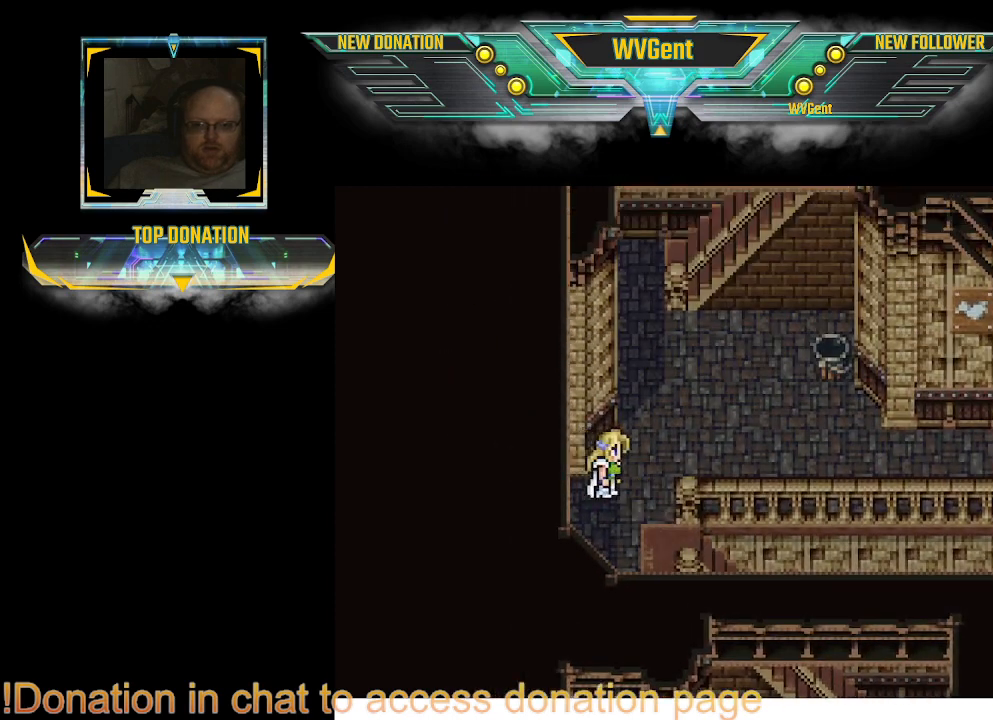
{"buttons": ["CIRCLE"], "left_stick": "center", "right_stick": "center", "events": [[133, "left_stick", "right"], [233, "left_stick", "center"]]}
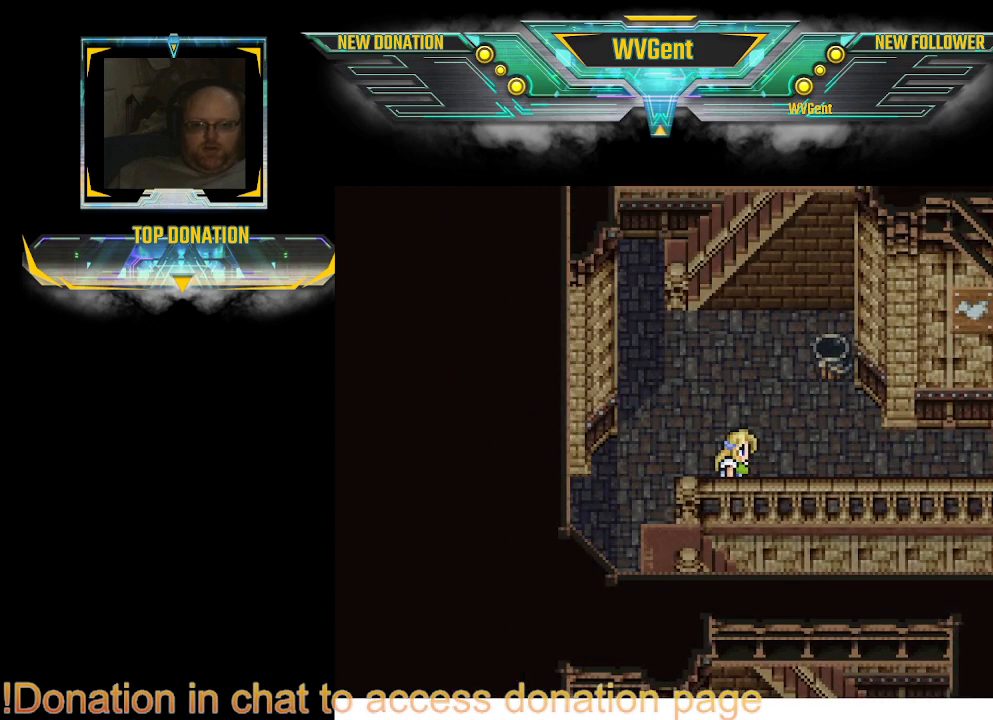
{"buttons": ["CIRCLE"], "left_stick": "center", "right_stick": "center", "events": []}
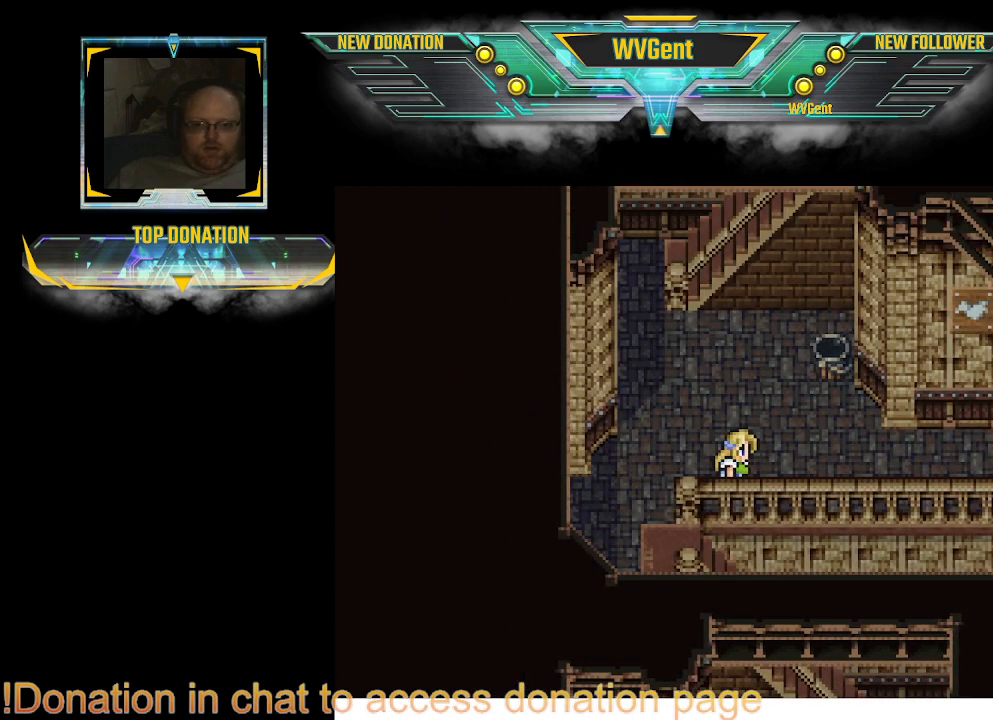
{"buttons": ["CIRCLE"], "left_stick": "right", "right_stick": "center", "events": [[233, "left_stick", "right"]]}
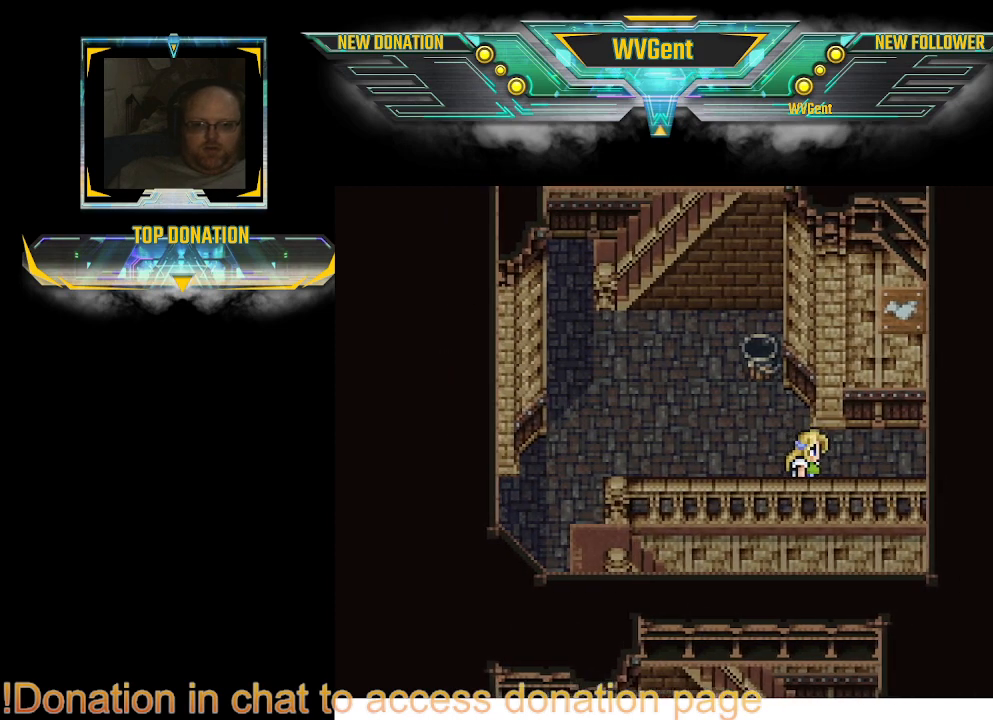
{"buttons": ["CIRCLE"], "left_stick": "up-left", "right_stick": "center", "events": [[100, "left_stick", "up-right"], [267, "left_stick", "up-left"]]}
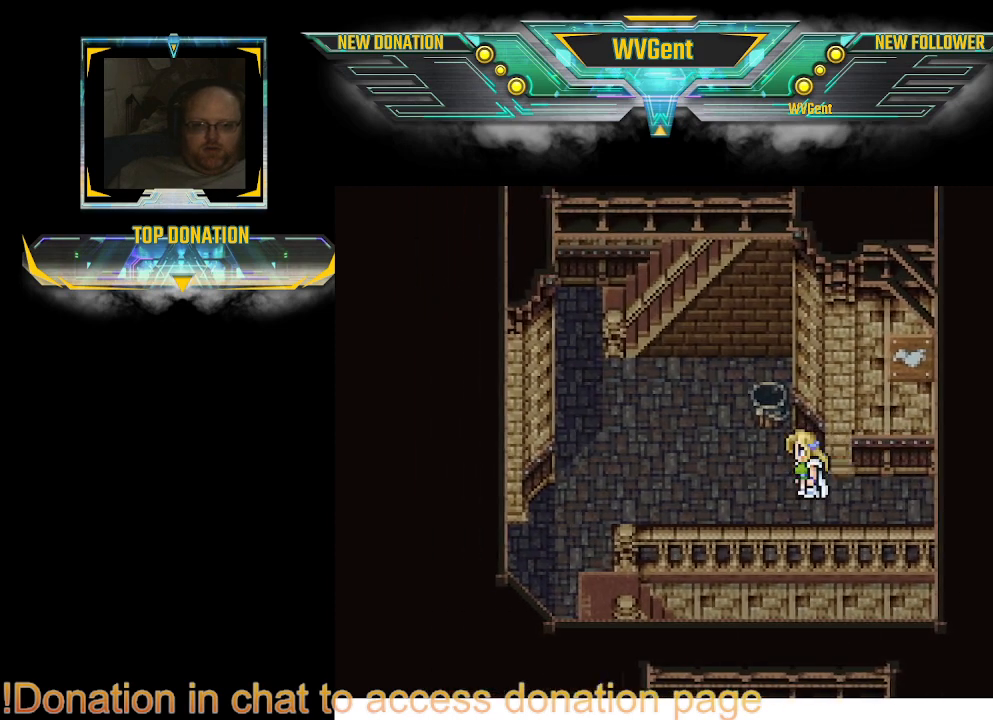
{"buttons": ["CIRCLE"], "left_stick": "up-left", "right_stick": "center", "events": [[233, "left_stick", "left"], [500, "left_stick", "up-left"]]}
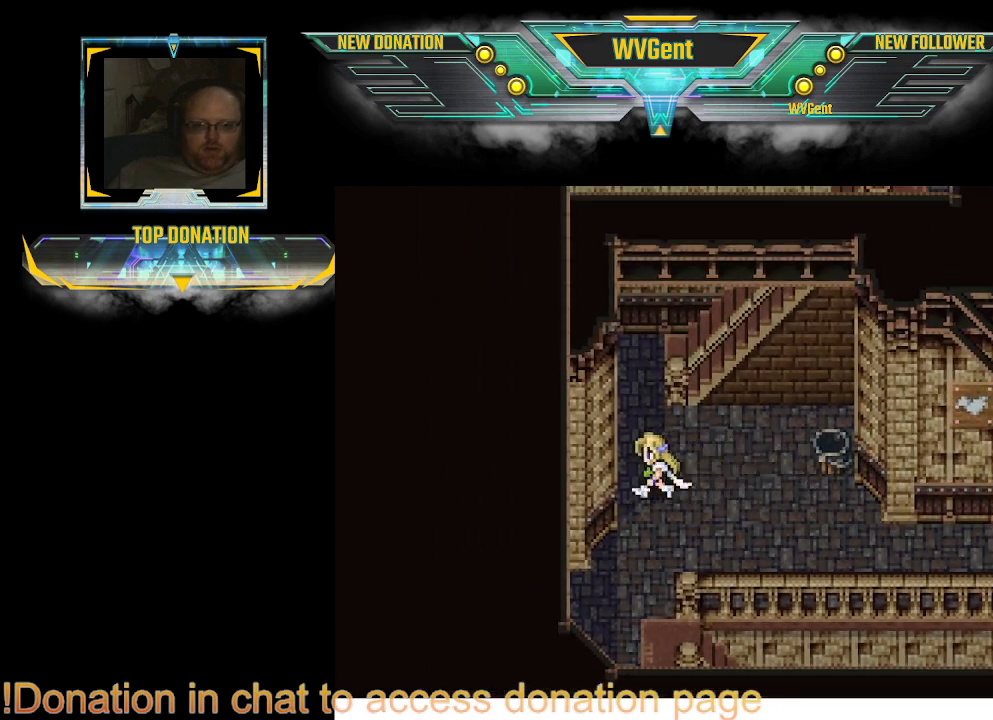
{"buttons": ["CIRCLE"], "left_stick": "up-right", "right_stick": "center", "events": [[133, "left_stick", "up"], [367, "left_stick", "up-right"]]}
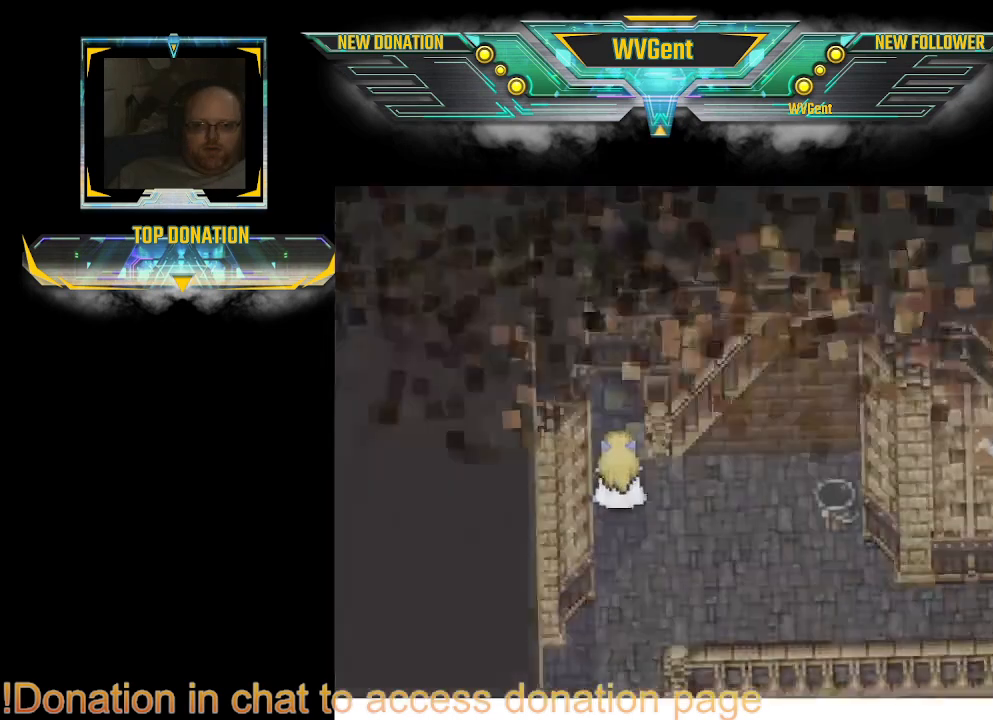
{"buttons": [], "left_stick": "center", "right_stick": "center", "events": [[133, "left_stick", "up-left"], [333, "CIRCLE", "up"], [333, "left_stick", "center"]]}